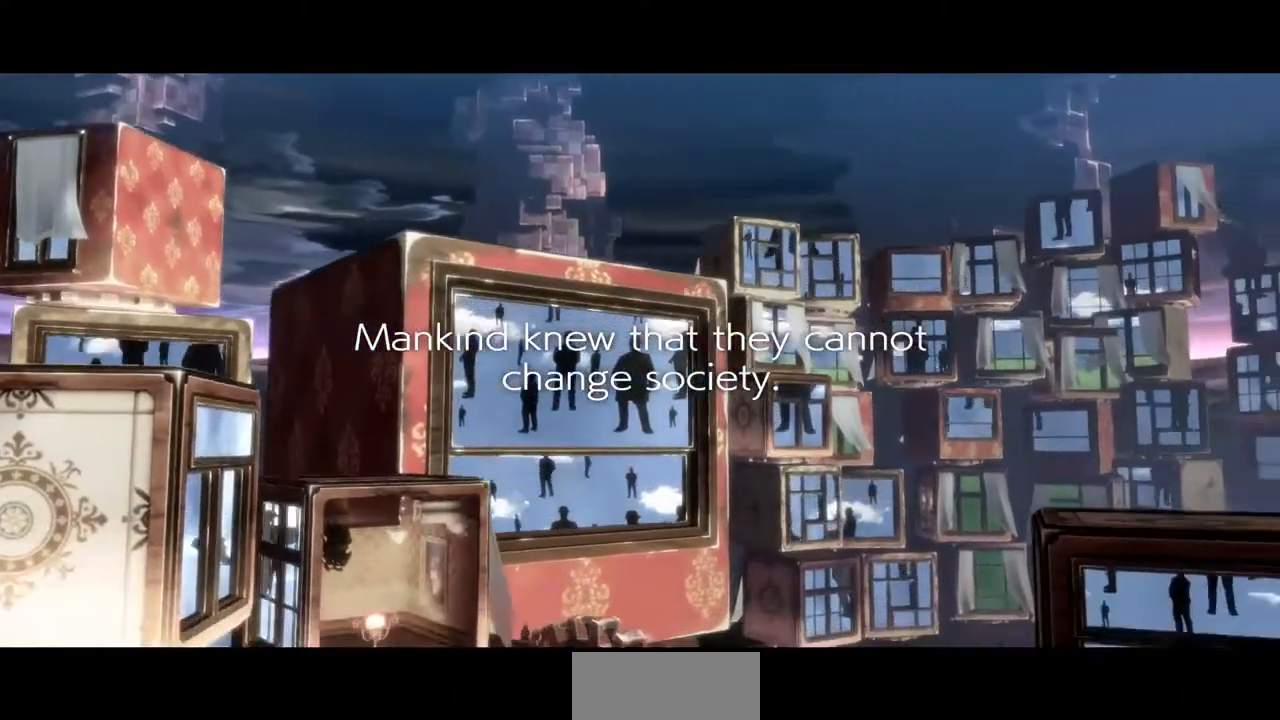
Gameplay with a controller (arcade stick); each line is a JSON object with the inputs held at the frame after it. "events" lists button and stick changes between this image and that frame as [ms after this image, input, new state], when the widget could be followed in between. Not read: L3 R3 SELECT START other_buttons.
{"buttons": [], "events": [[40, "CROSS", "down"], [40, "R1", "down"], [40, "SQUARE", "down"], [40, "TRIANGLE", "down"], [120, "CROSS", "up"], [120, "R1", "up"], [120, "SQUARE", "up"], [120, "TRIANGLE", "up"]]}
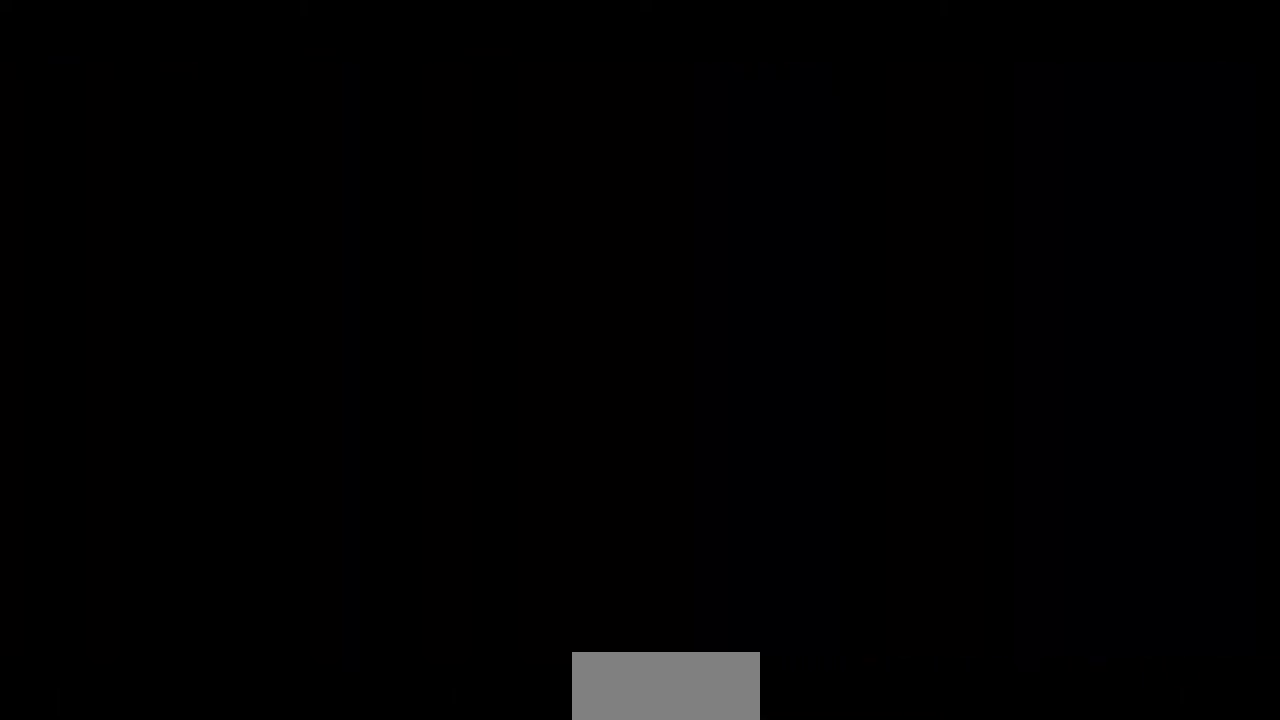
{"buttons": ["DPAD_LEFT"], "events": [[480, "DPAD_LEFT", "down"]]}
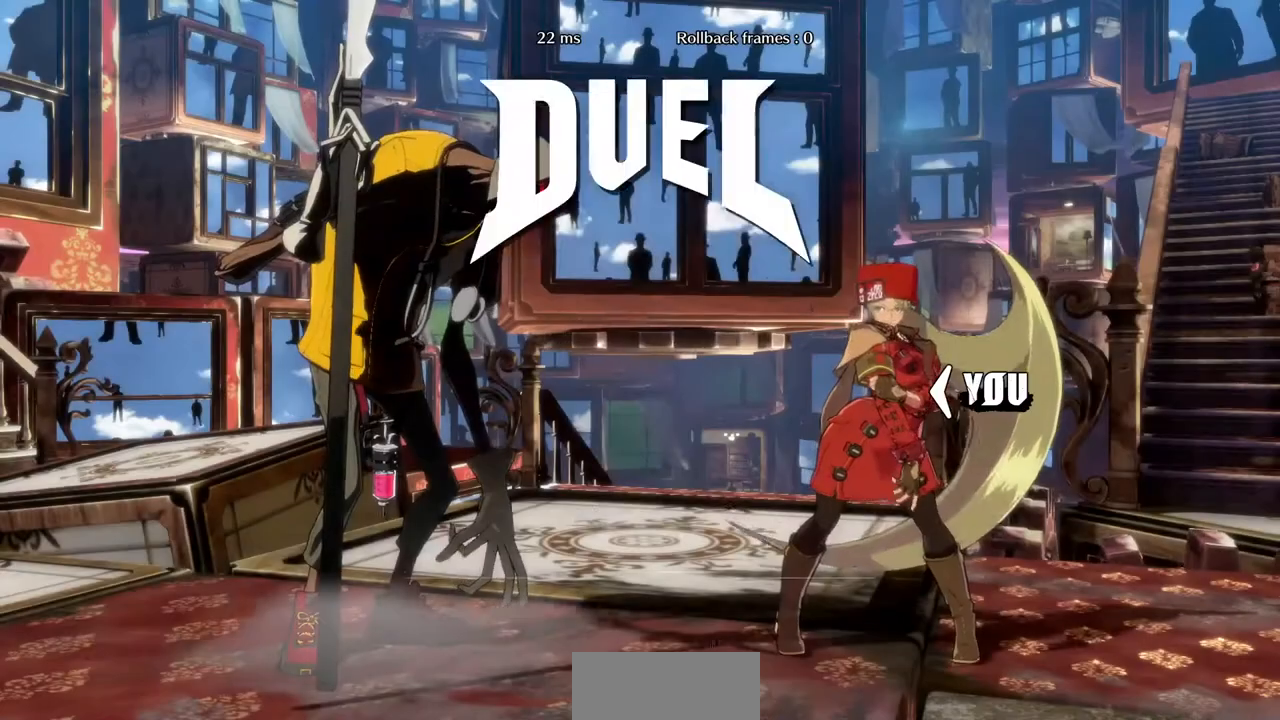
{"buttons": ["DPAD_DOWN"], "events": [[120, "DPAD_DOWN", "down"], [120, "DPAD_LEFT", "up"], [200, "DPAD_DOWN", "up"], [200, "DPAD_RIGHT", "down"], [320, "DPAD_DOWN", "down"], [320, "DPAD_LEFT", "down"], [320, "DPAD_RIGHT", "up"], [440, "DPAD_LEFT", "up"]]}
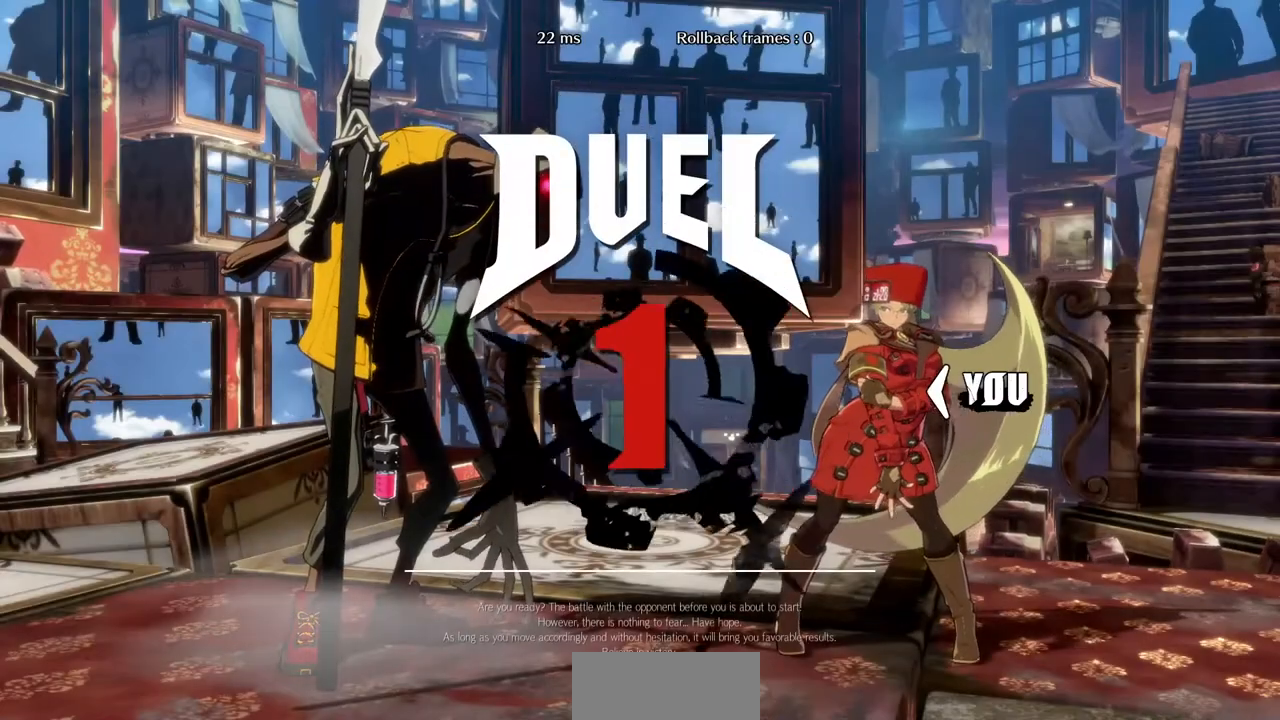
{"buttons": ["DPAD_LEFT"], "events": [[40, "DPAD_DOWN", "up"], [40, "DPAD_RIGHT", "down"], [160, "DPAD_LEFT", "down"], [160, "DPAD_RIGHT", "up"]]}
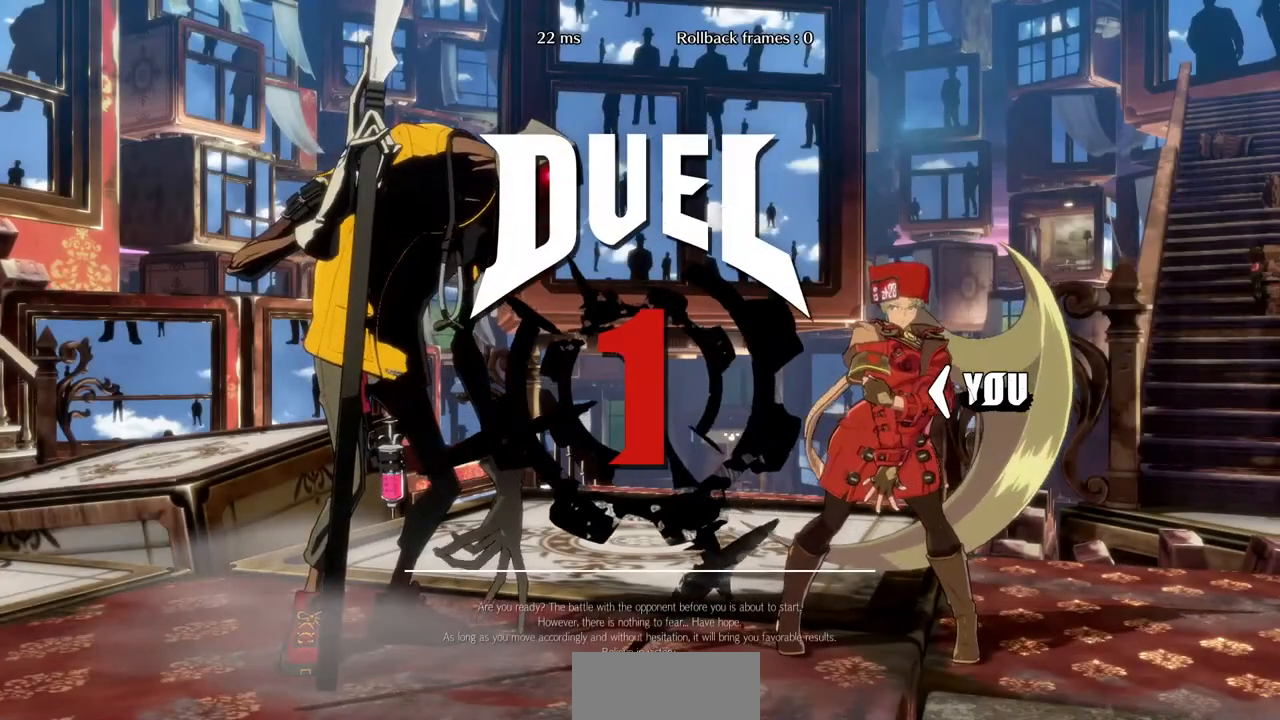
{"buttons": ["DPAD_UP", "DPAD_LEFT"], "events": [[120, "DPAD_UP", "down"]]}
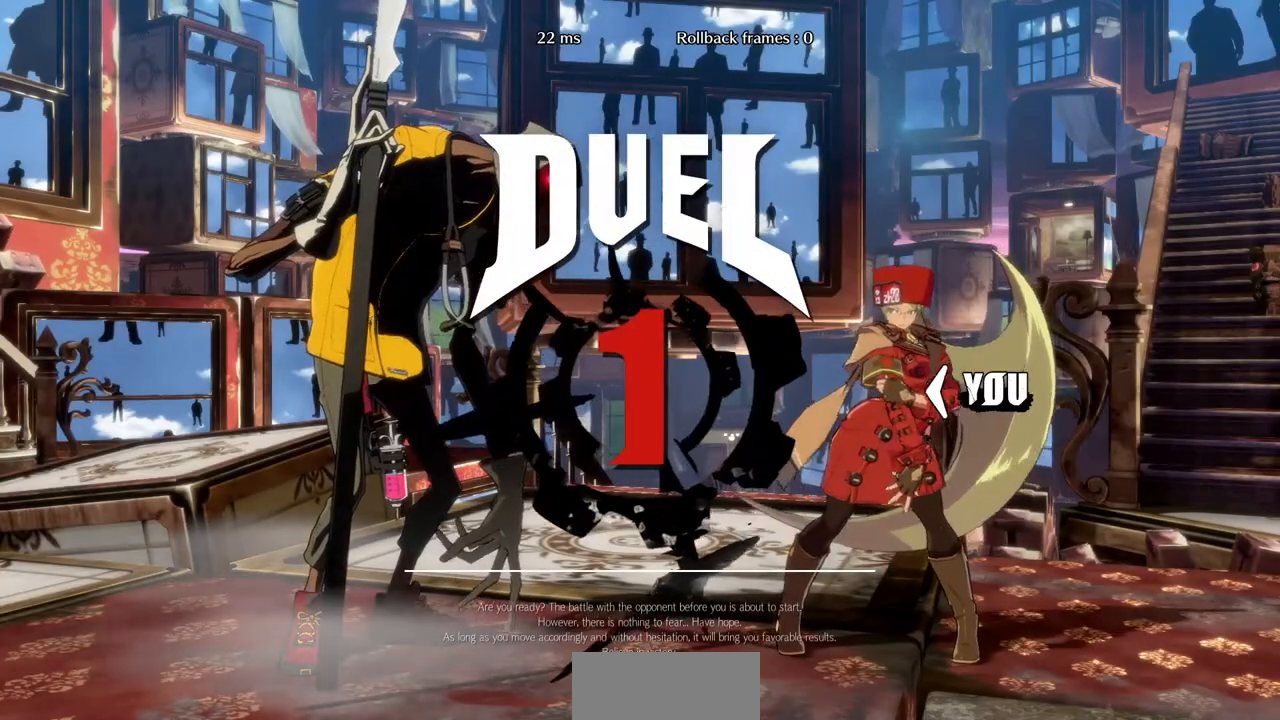
{"buttons": ["DPAD_RIGHT"], "events": [[240, "DPAD_UP", "up"], [280, "DPAD_LEFT", "up"], [320, "DPAD_RIGHT", "down"]]}
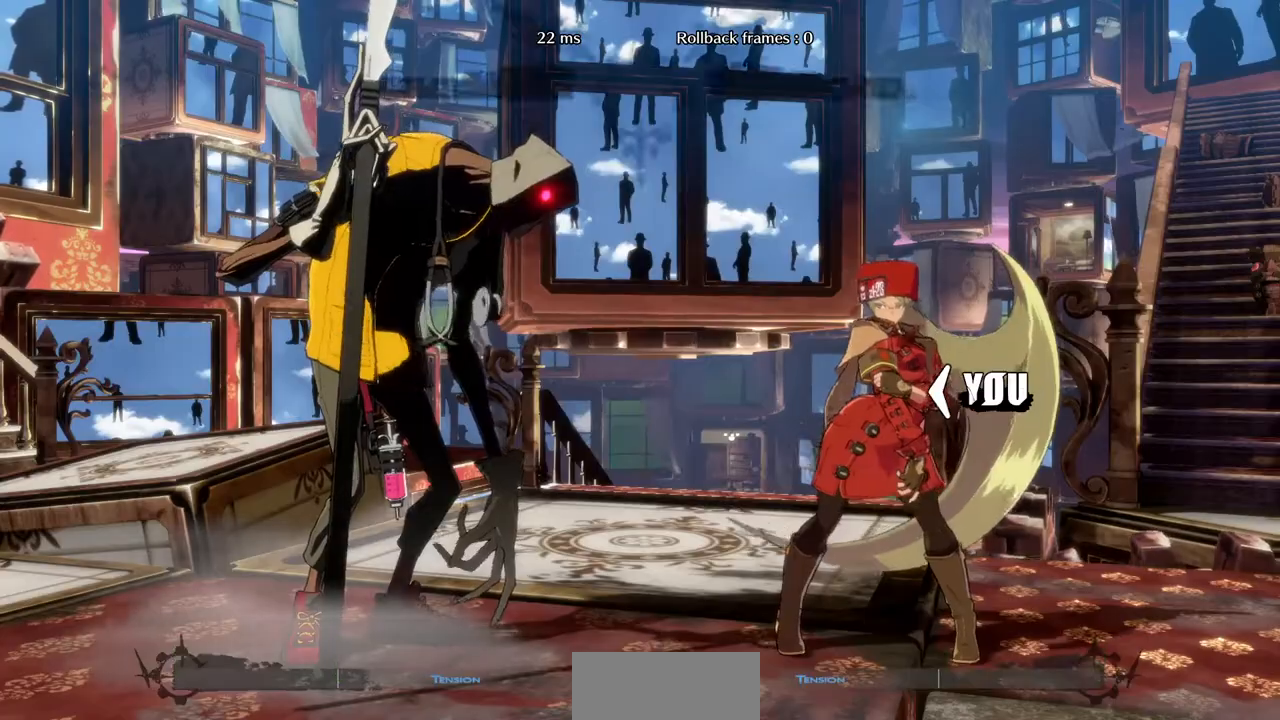
{"buttons": [], "events": [[400, "DPAD_RIGHT", "up"]]}
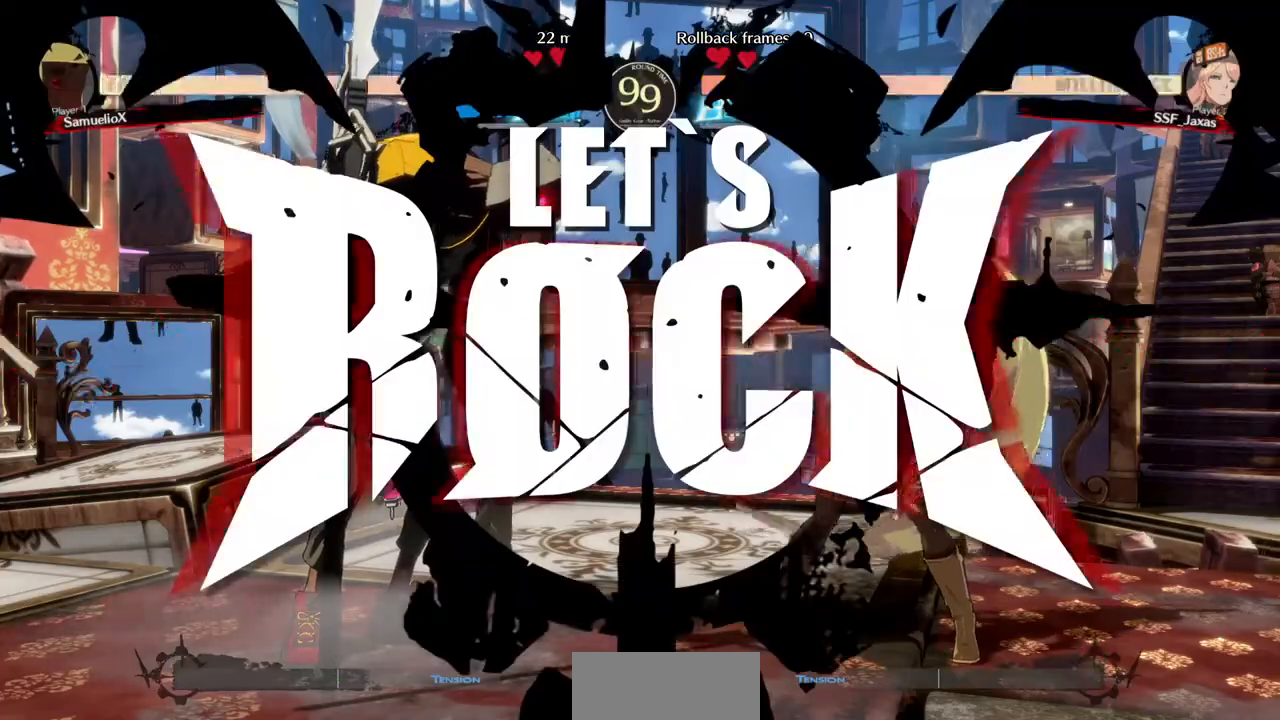
{"buttons": ["DPAD_RIGHT"], "events": [[280, "DPAD_DOWN", "down"], [360, "DPAD_DOWN", "up"], [360, "DPAD_UP", "down"], [440, "DPAD_RIGHT", "down"], [440, "DPAD_UP", "up"]]}
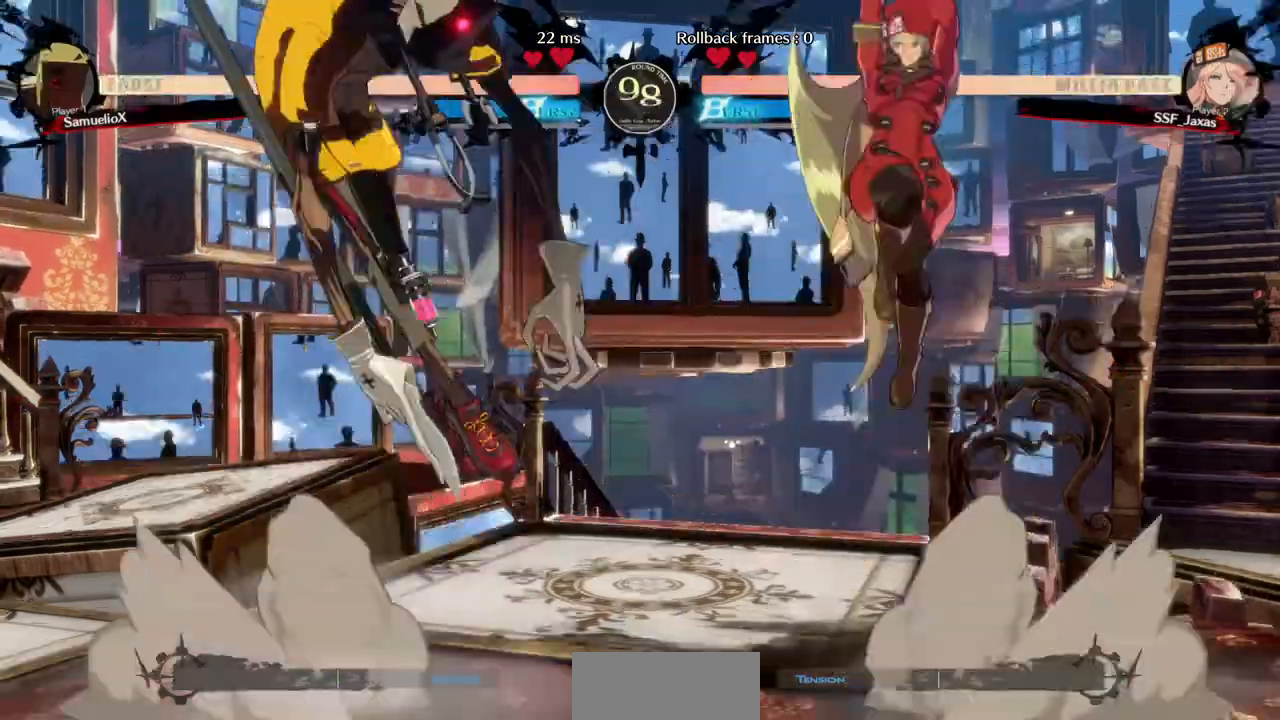
{"buttons": ["DPAD_RIGHT"], "events": []}